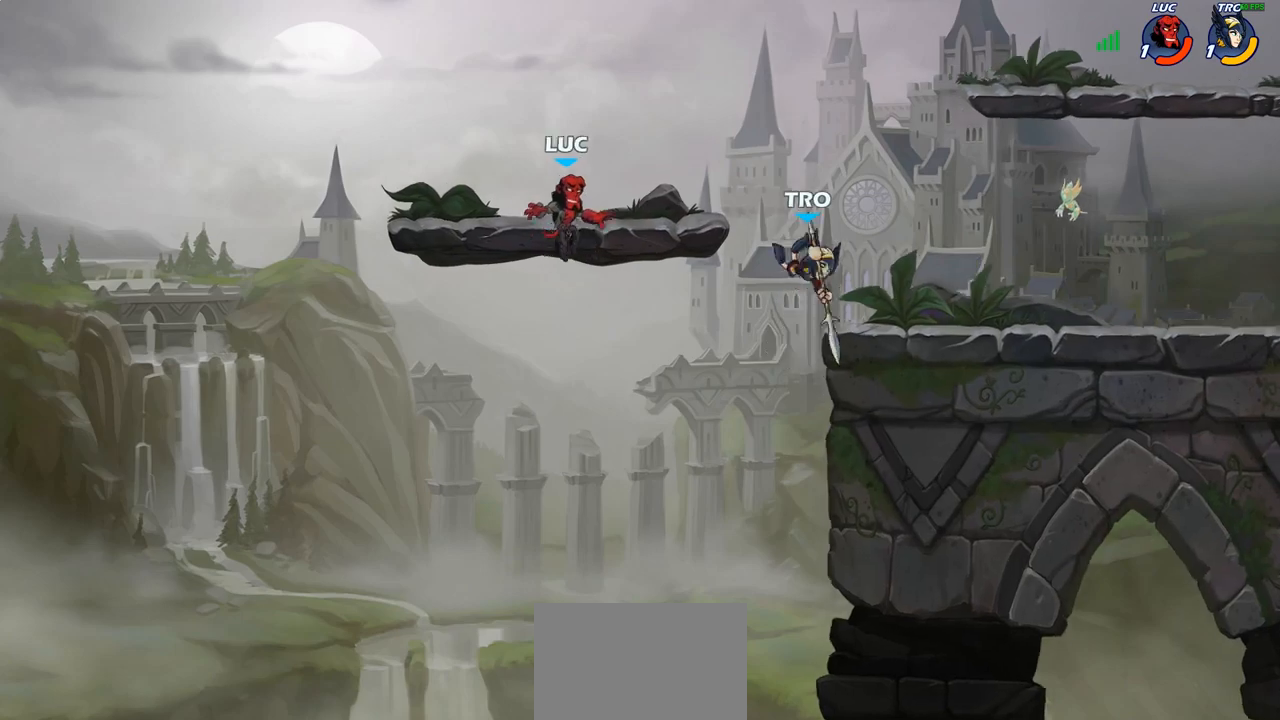
Gameplay with a controller (PlayStation layout); each line is a JSON object with the inputs held at the frame after it. "events" lists button and stick changes between this image and that frame as [ms after this image, input, new state], when the widget could be followed in between. Not read: R1.
{"buttons": [], "left_stick": "up", "right_stick": "center", "events": [[100, "left_stick", "up-right"], [250, "left_stick", "up"], [283, "R2", "down"], [467, "R2", "up"]]}
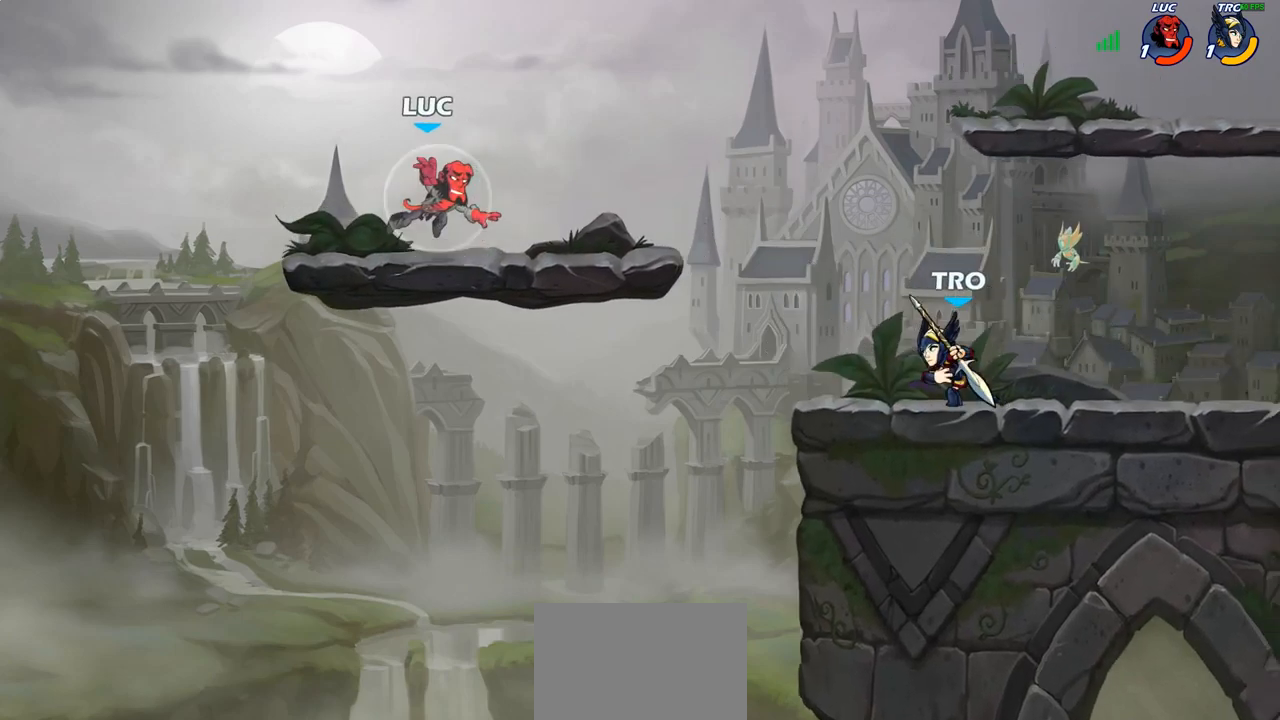
{"buttons": [], "left_stick": "up-right", "right_stick": "center", "events": [[50, "left_stick", "down"], [233, "left_stick", "up-left"], [433, "left_stick", "up-right"]]}
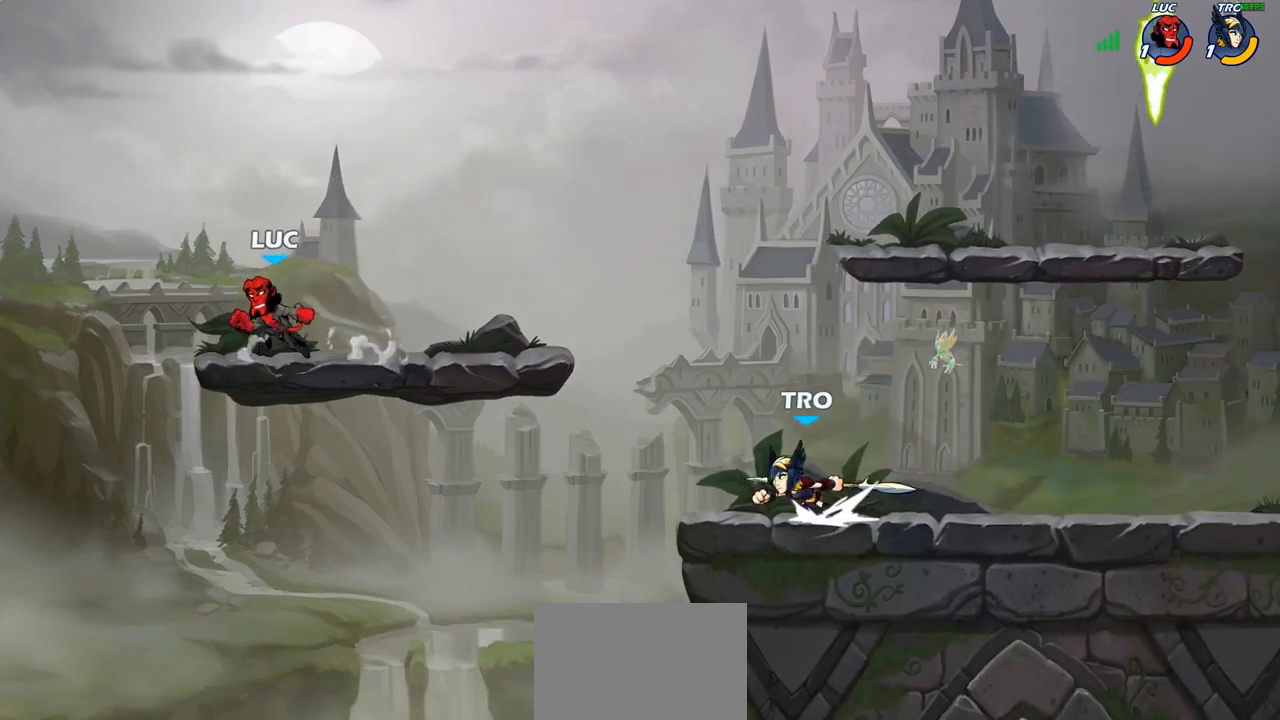
{"buttons": [], "left_stick": "right", "right_stick": "center", "events": [[117, "left_stick", "up-left"], [217, "left_stick", "center"], [267, "left_stick", "up"], [383, "left_stick", "right"]]}
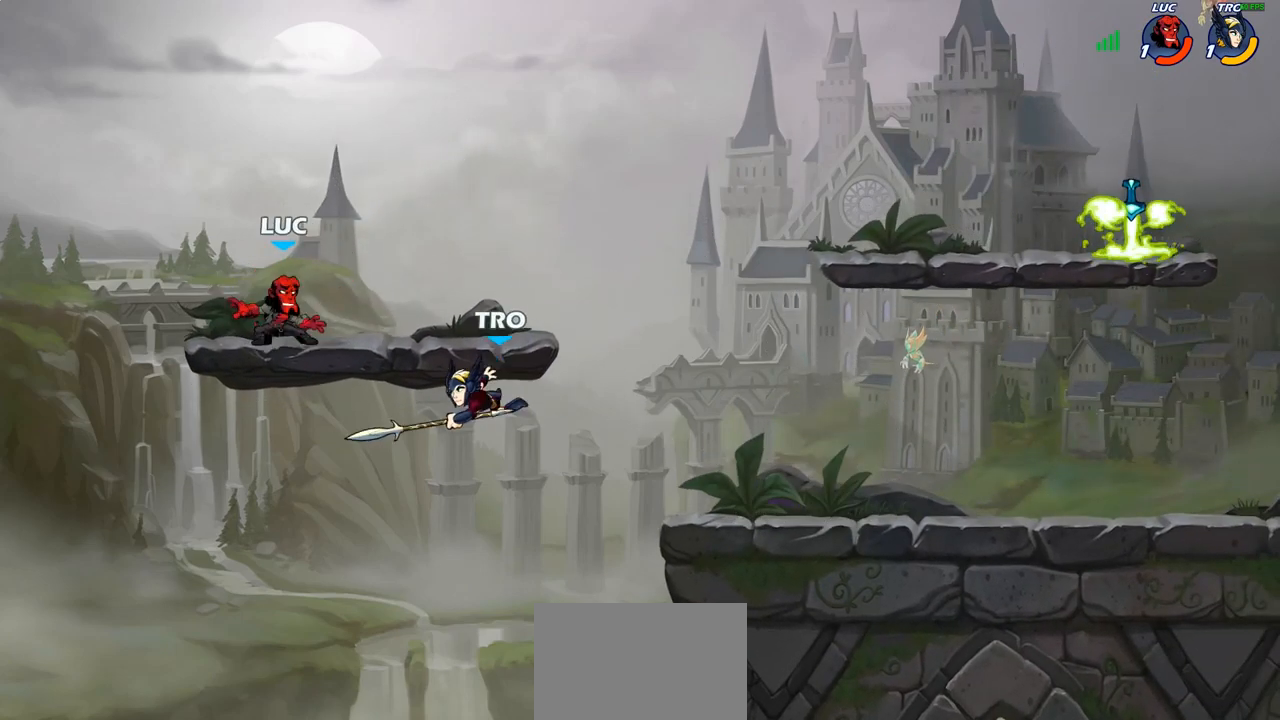
{"buttons": ["CIRCLE"], "left_stick": "down", "right_stick": "center", "events": [[33, "R2", "down"], [217, "R2", "up"], [350, "CROSS", "down"], [383, "left_stick", "down"], [417, "CIRCLE", "down"], [433, "CROSS", "up"]]}
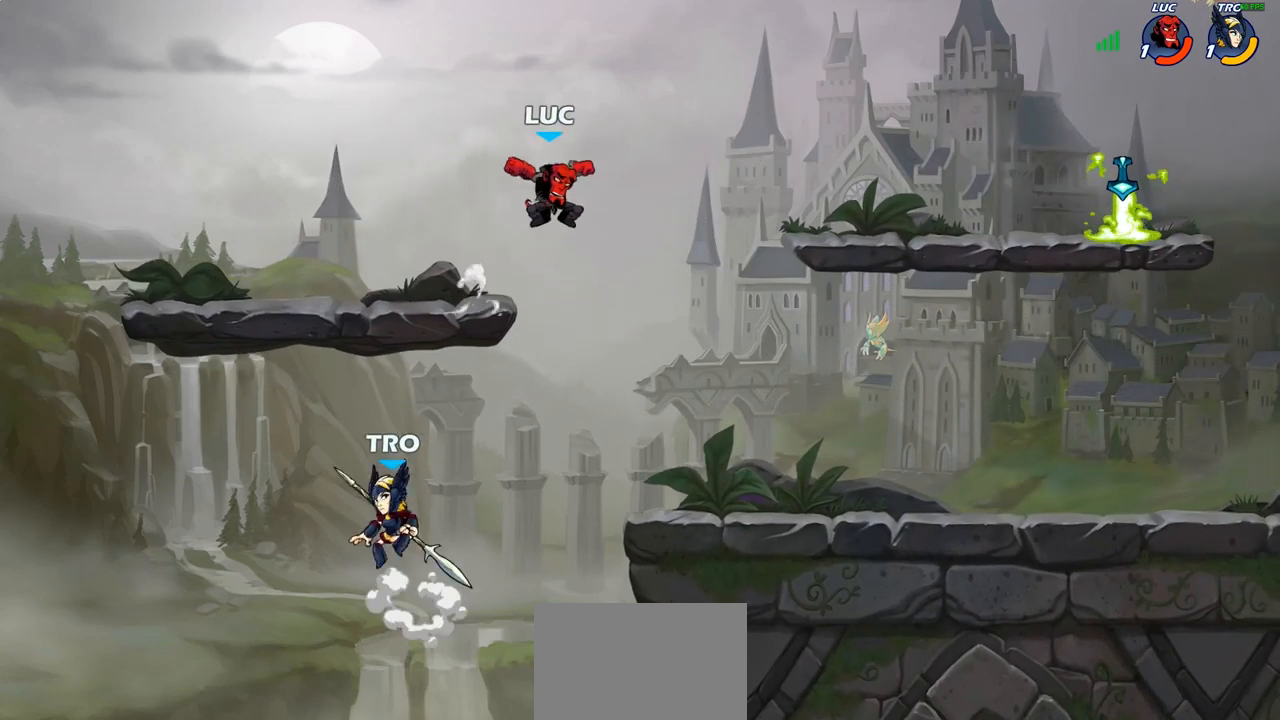
{"buttons": ["CIRCLE"], "left_stick": "down", "right_stick": "center", "events": []}
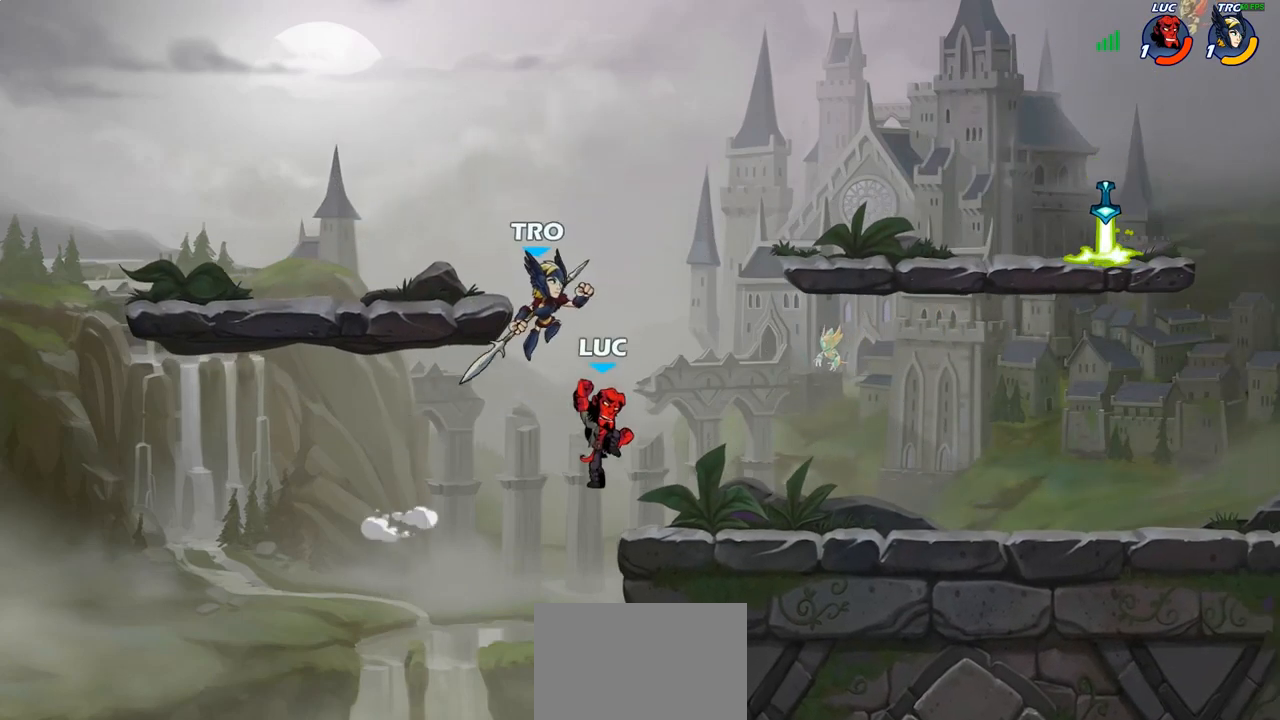
{"buttons": ["CIRCLE"], "left_stick": "right", "right_stick": "center", "events": [[83, "CIRCLE", "up"], [133, "left_stick", "center"], [400, "left_stick", "right"], [433, "CROSS", "down"], [483, "CIRCLE", "down"], [483, "CROSS", "up"]]}
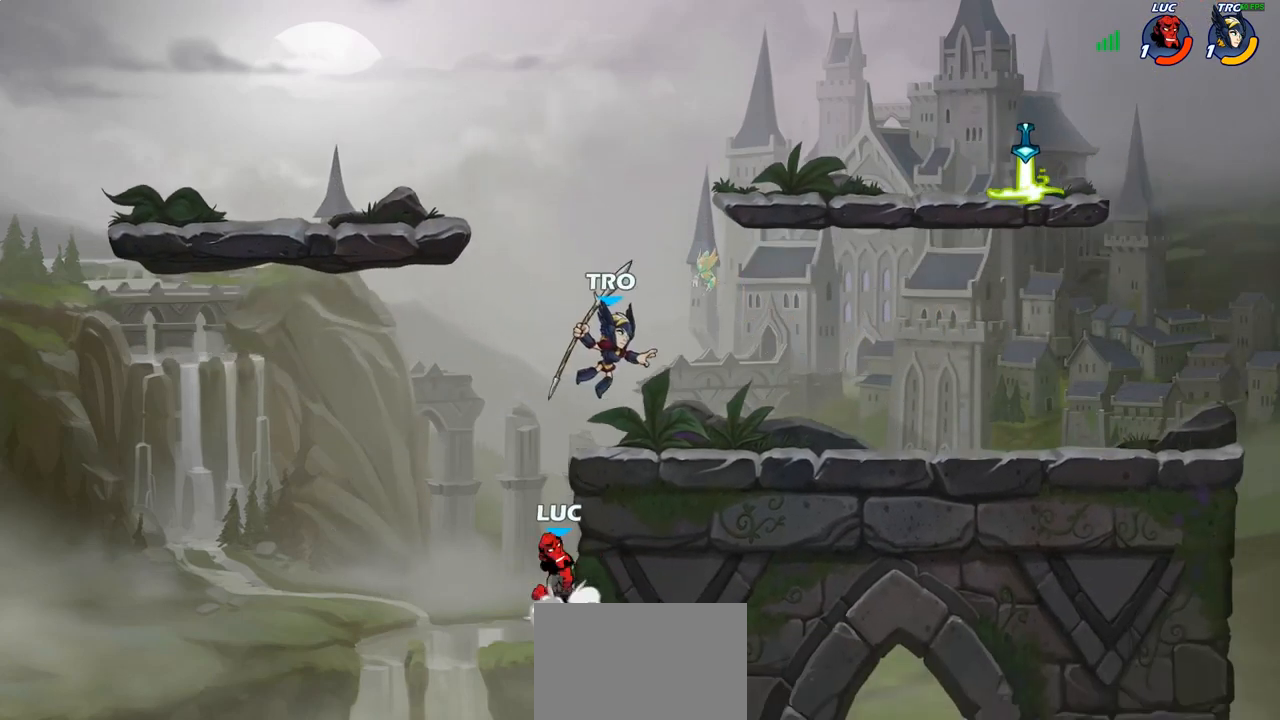
{"buttons": [], "left_stick": "up-right", "right_stick": "center", "events": [[100, "CIRCLE", "up"], [117, "left_stick", "up-right"]]}
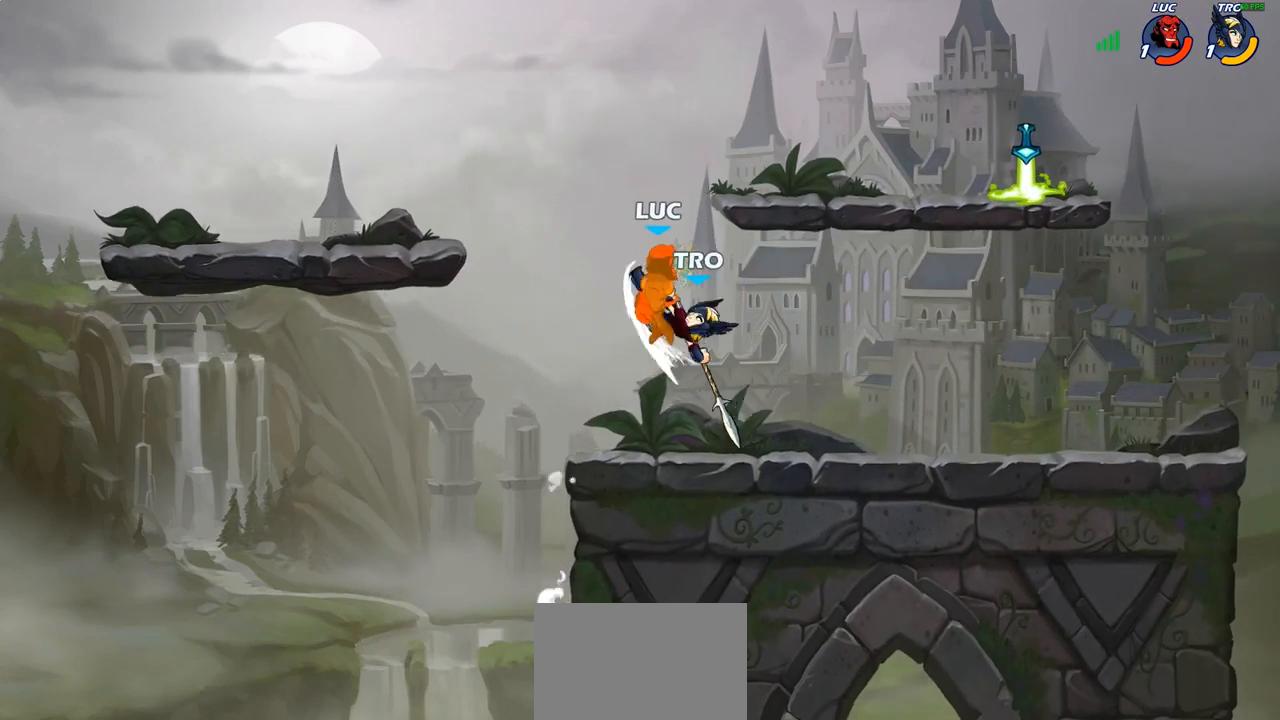
{"buttons": [], "left_stick": "left", "right_stick": "center", "events": [[100, "CROSS", "down"], [217, "CROSS", "up"], [300, "left_stick", "center"], [500, "left_stick", "left"]]}
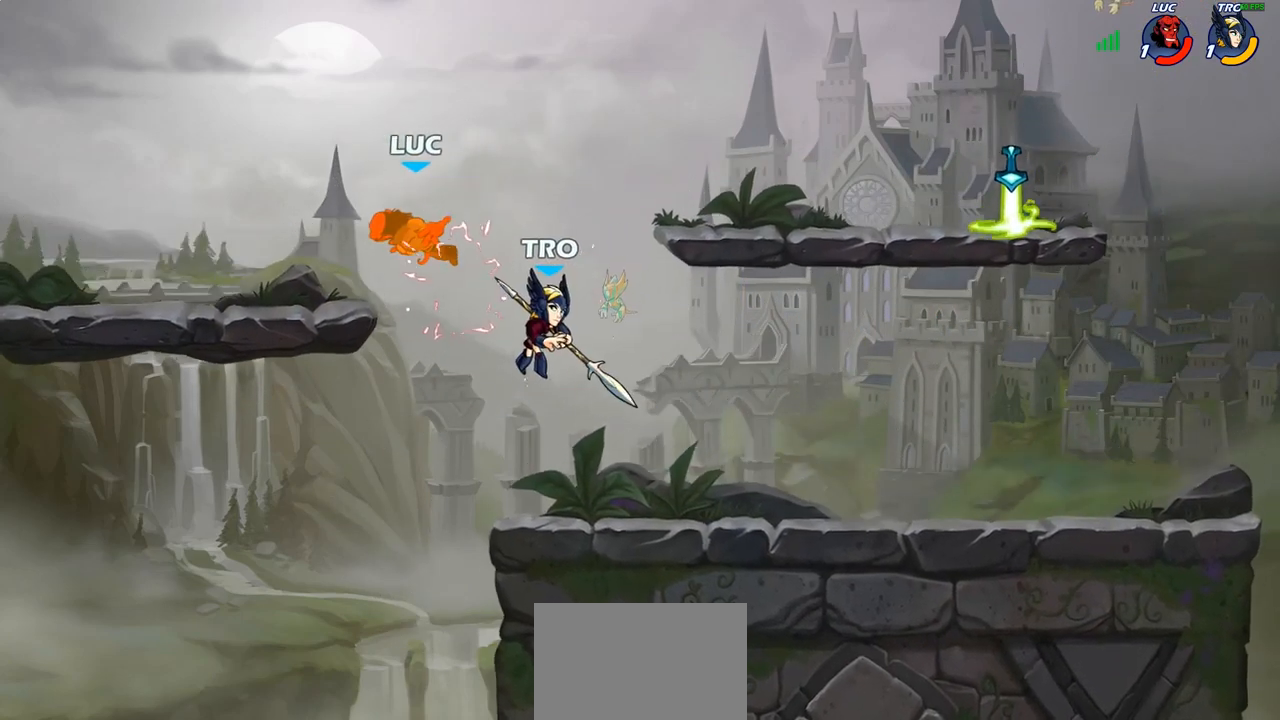
{"buttons": ["R2"], "left_stick": "right", "right_stick": "center", "events": [[33, "left_stick", "up-left"], [167, "left_stick", "left"], [267, "R2", "down"], [333, "left_stick", "up-left"], [500, "left_stick", "right"]]}
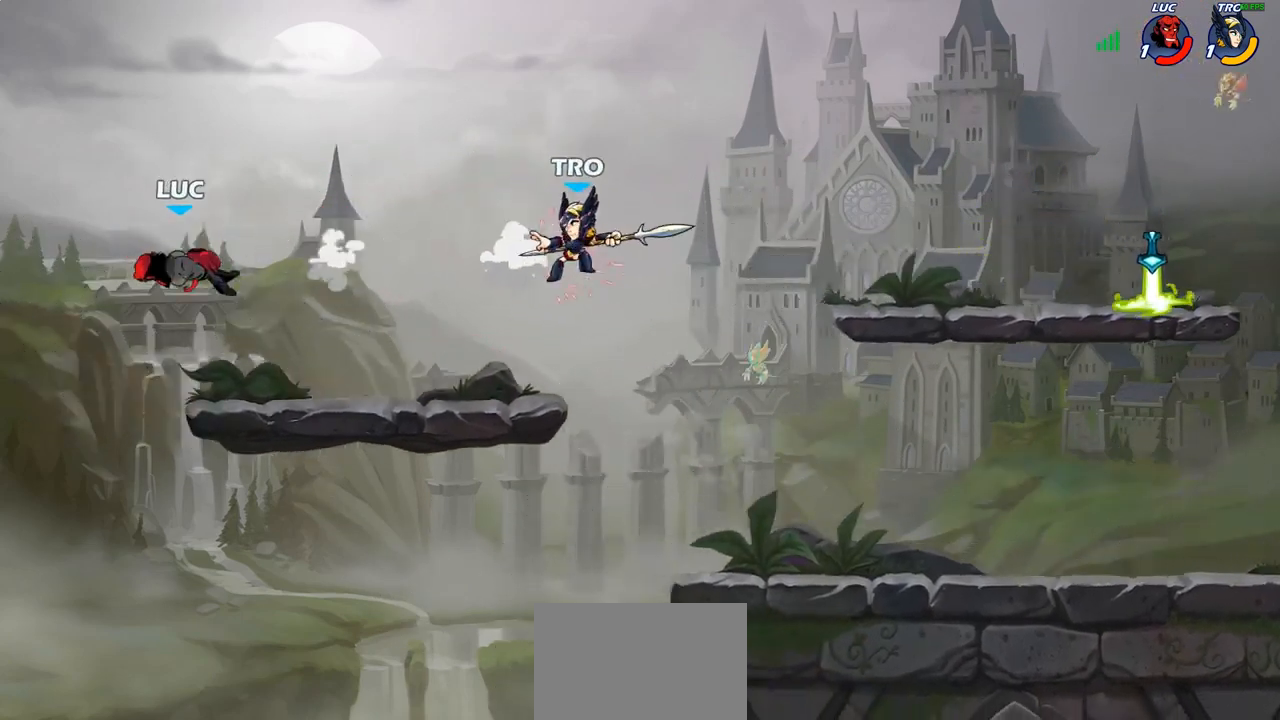
{"buttons": ["R2"], "left_stick": "right", "right_stick": "center", "events": [[33, "R2", "up"], [283, "R2", "down"], [417, "R2", "up"], [500, "R2", "down"]]}
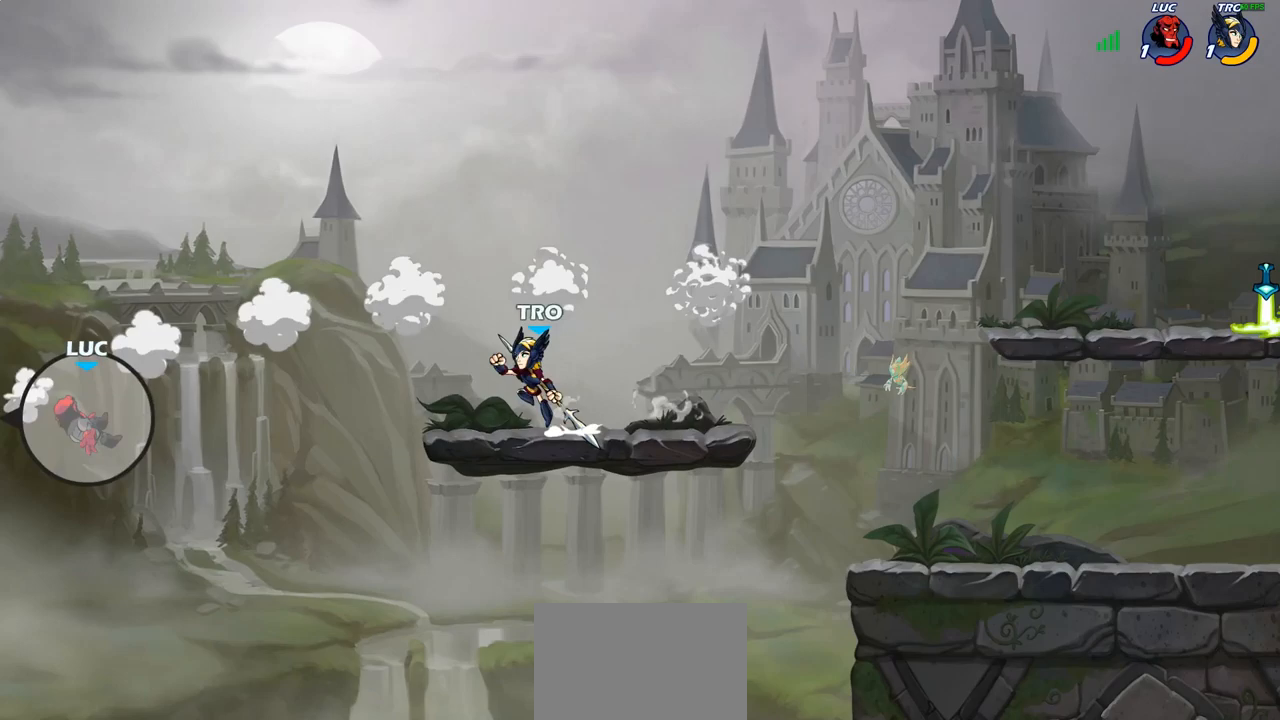
{"buttons": [], "left_stick": "up-right", "right_stick": "center", "events": [[217, "R2", "up"], [350, "CROSS", "down"], [400, "left_stick", "up-right"], [500, "CROSS", "up"]]}
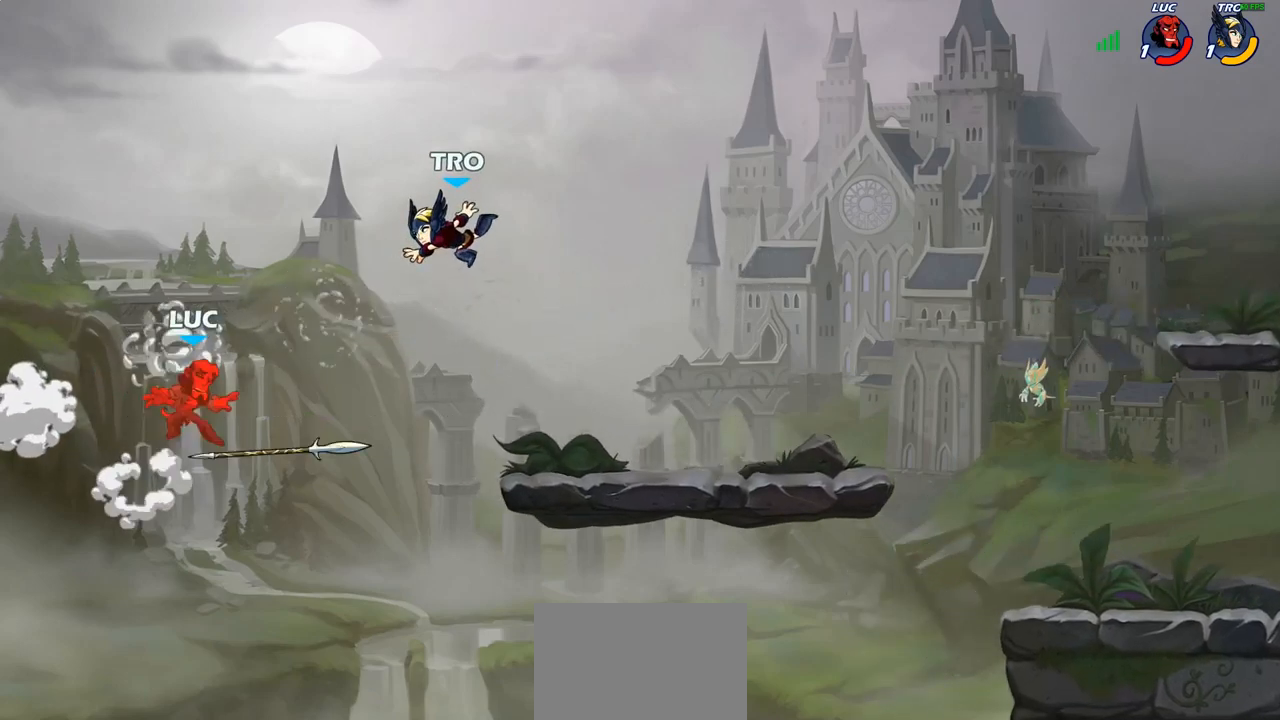
{"buttons": ["CROSS"], "left_stick": "up-right", "right_stick": "center", "events": [[100, "CROSS", "down"], [250, "CROSS", "up"], [433, "CROSS", "down"]]}
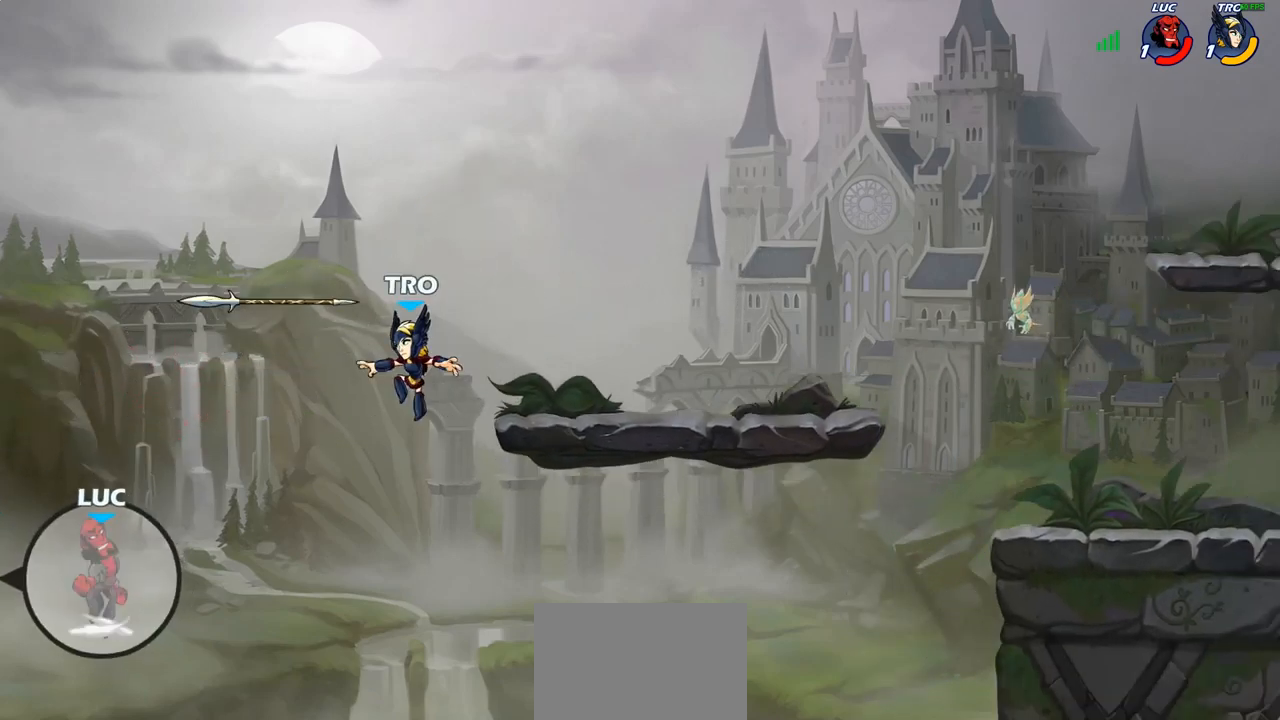
{"buttons": [], "left_stick": "up-right", "right_stick": "center", "events": [[283, "CROSS", "up"]]}
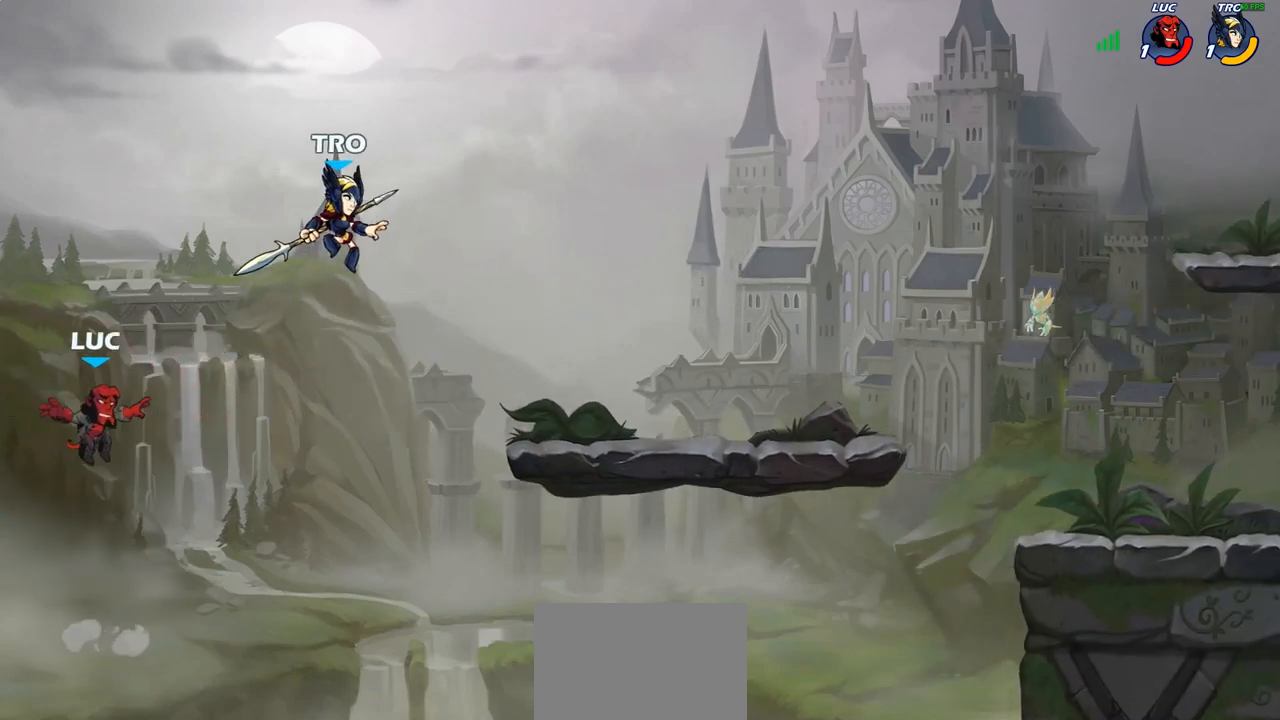
{"buttons": ["R2"], "left_stick": "up-right", "right_stick": "center", "events": [[367, "R2", "down"]]}
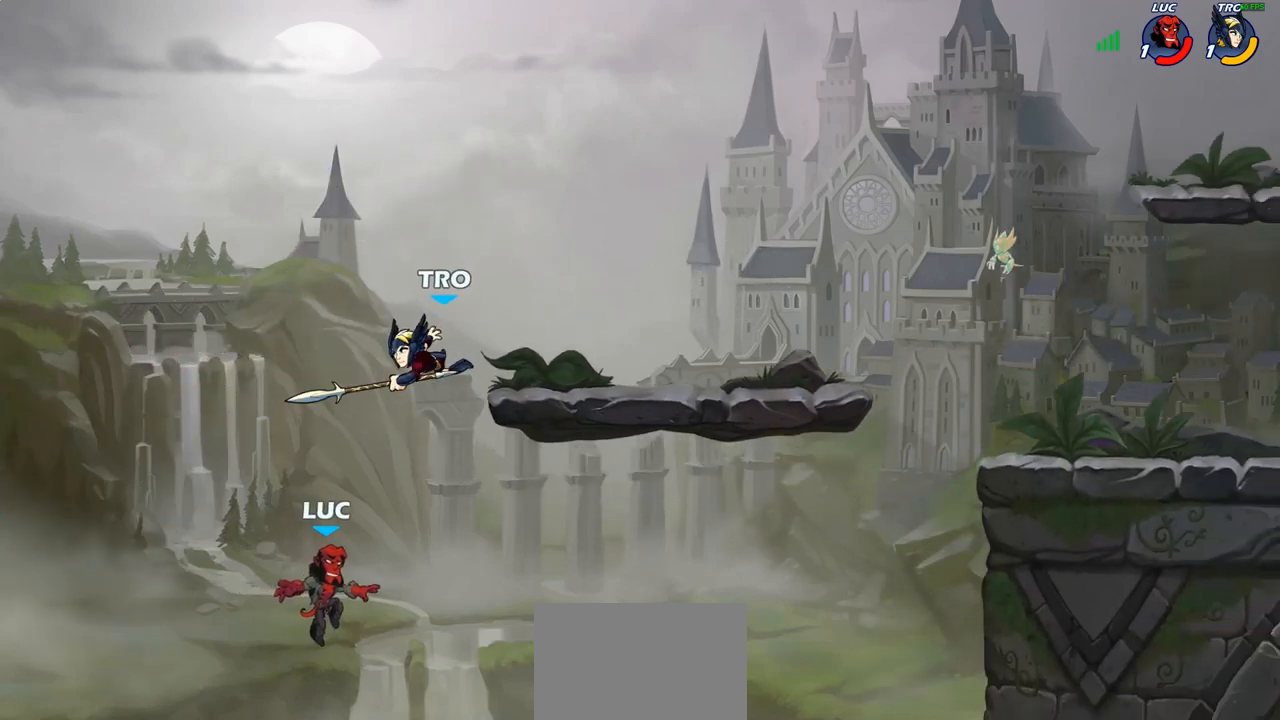
{"buttons": ["R2"], "left_stick": "up-right", "right_stick": "center", "events": [[133, "R2", "up"], [250, "R2", "down"]]}
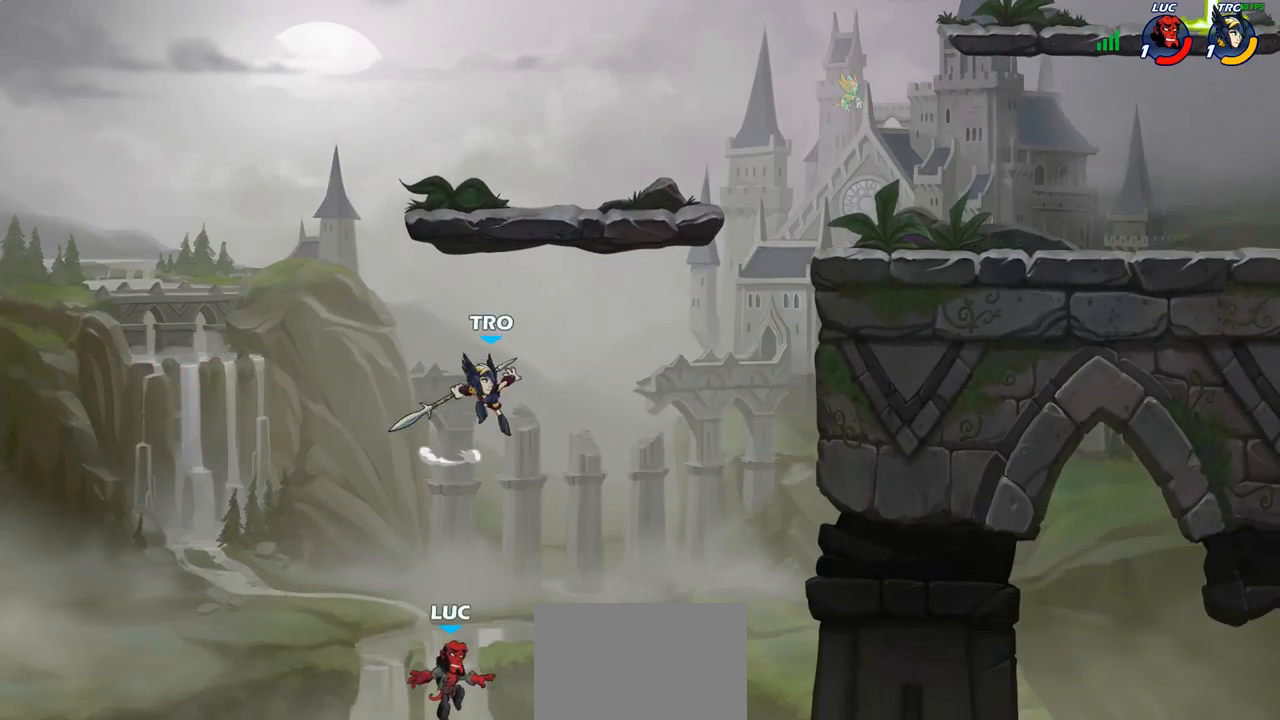
{"buttons": [], "left_stick": "up-right", "right_stick": "center", "events": [[67, "R2", "up"], [167, "R2", "down"], [450, "R2", "up"]]}
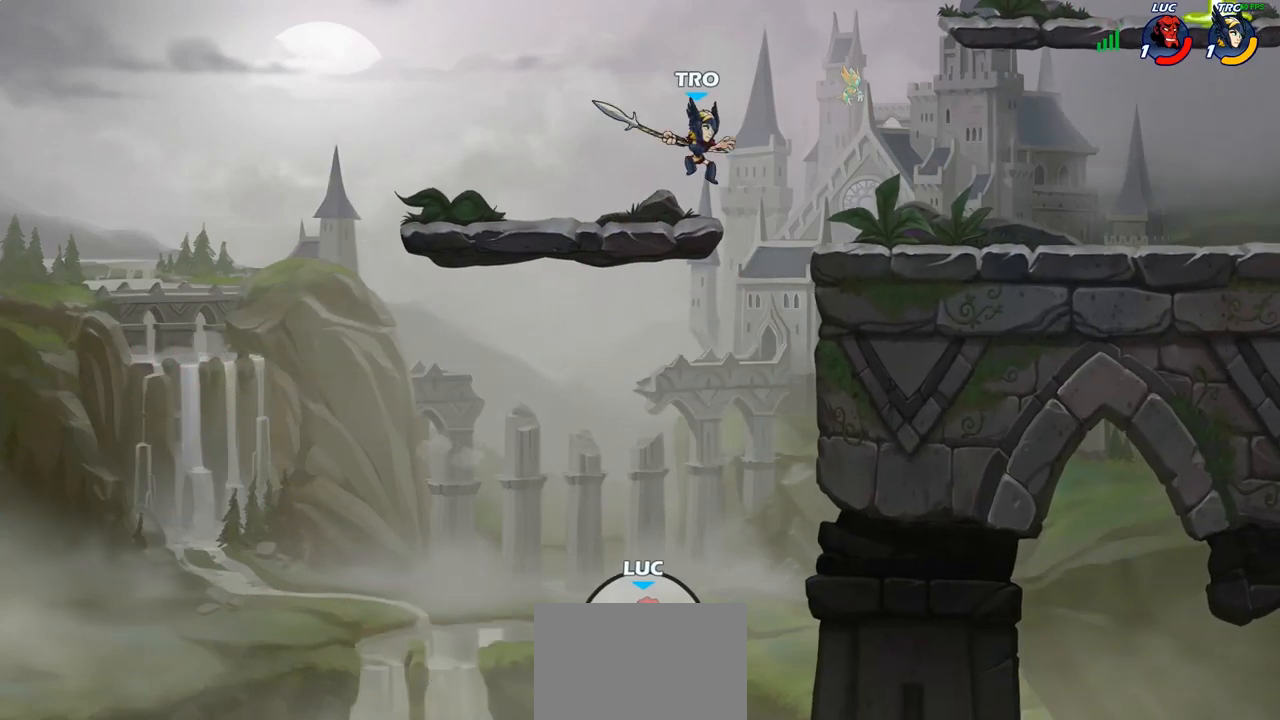
{"buttons": [], "left_stick": "center", "right_stick": "center", "events": [[433, "left_stick", "center"]]}
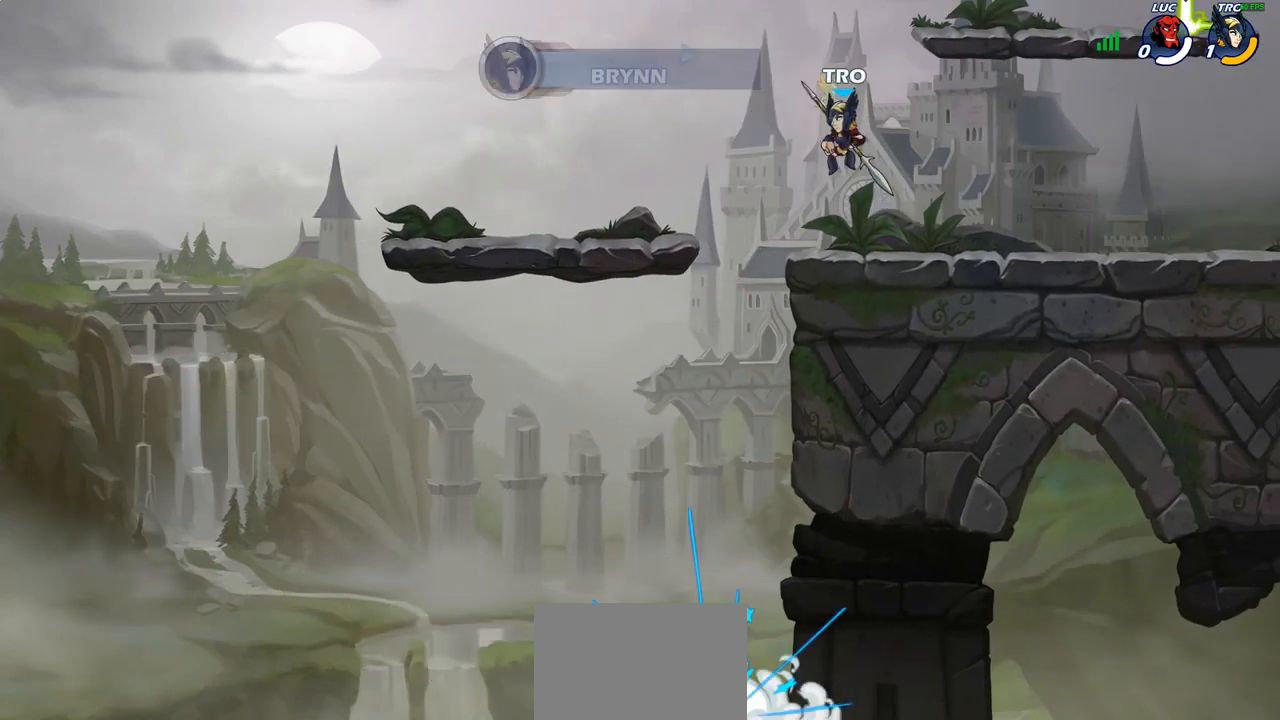
{"buttons": [], "left_stick": "center", "right_stick": "center", "events": []}
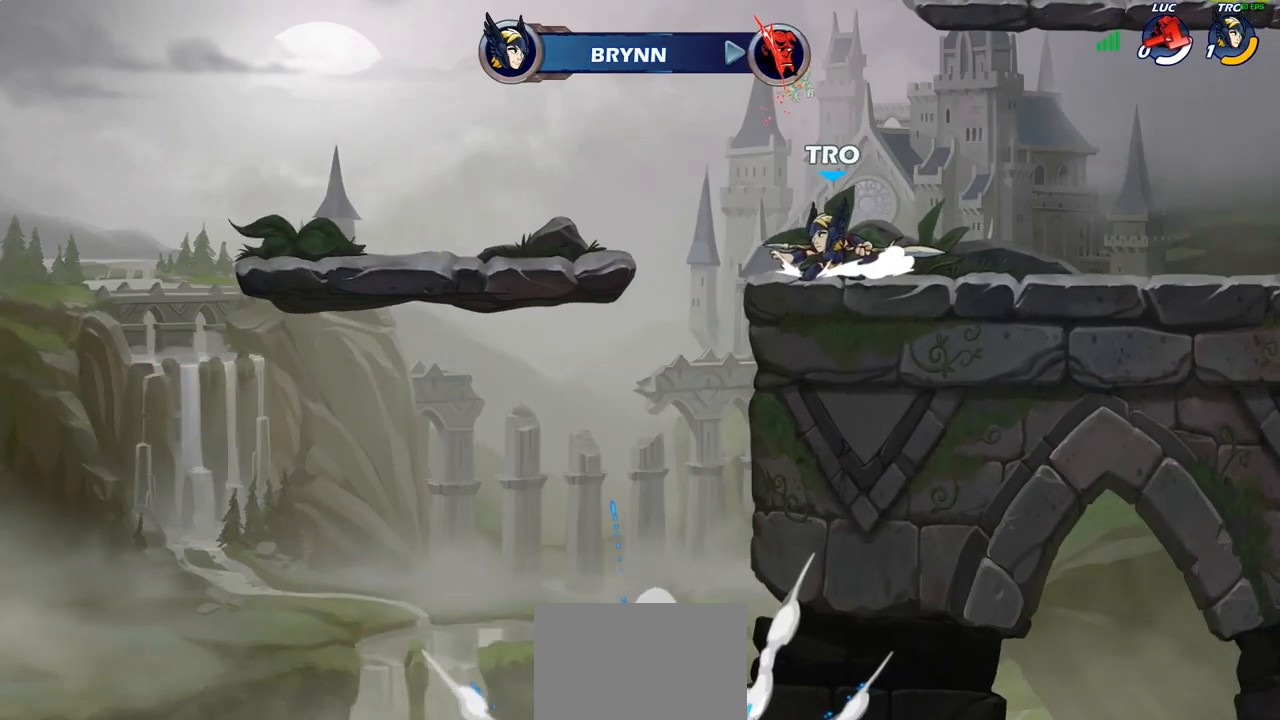
{"buttons": [], "left_stick": "center", "right_stick": "center", "events": []}
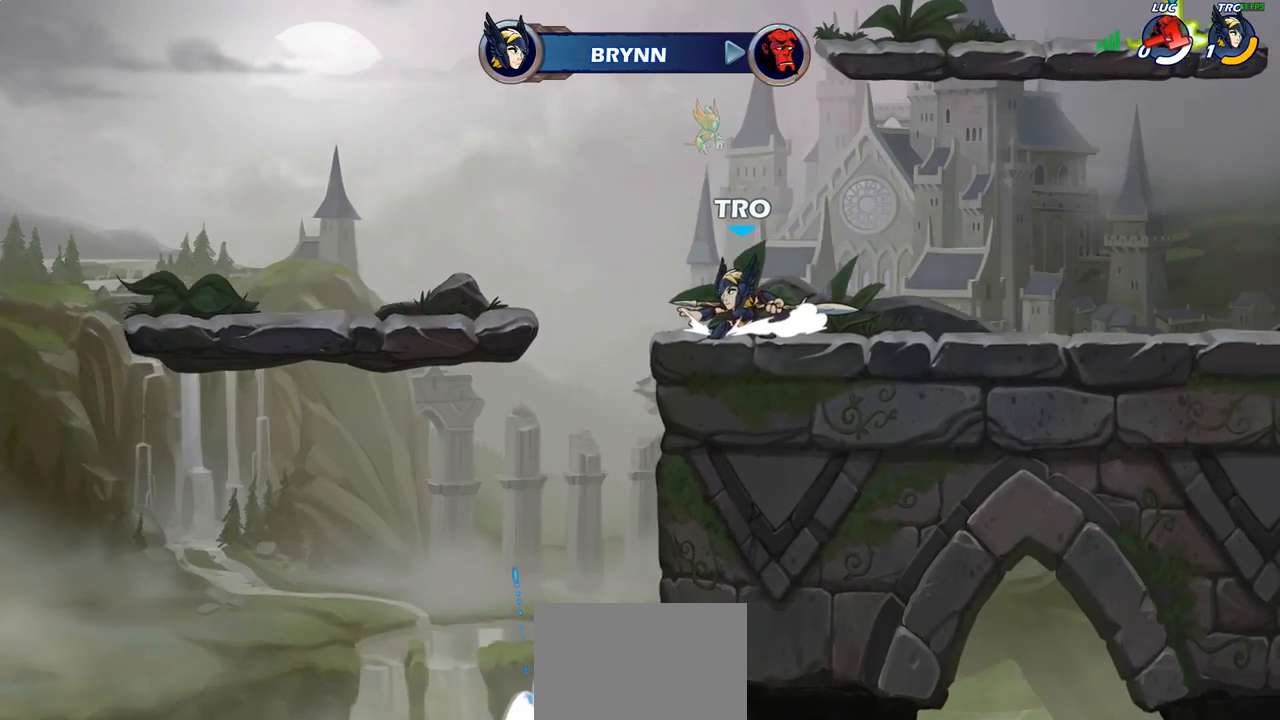
{"buttons": [], "left_stick": "center", "right_stick": "center", "events": []}
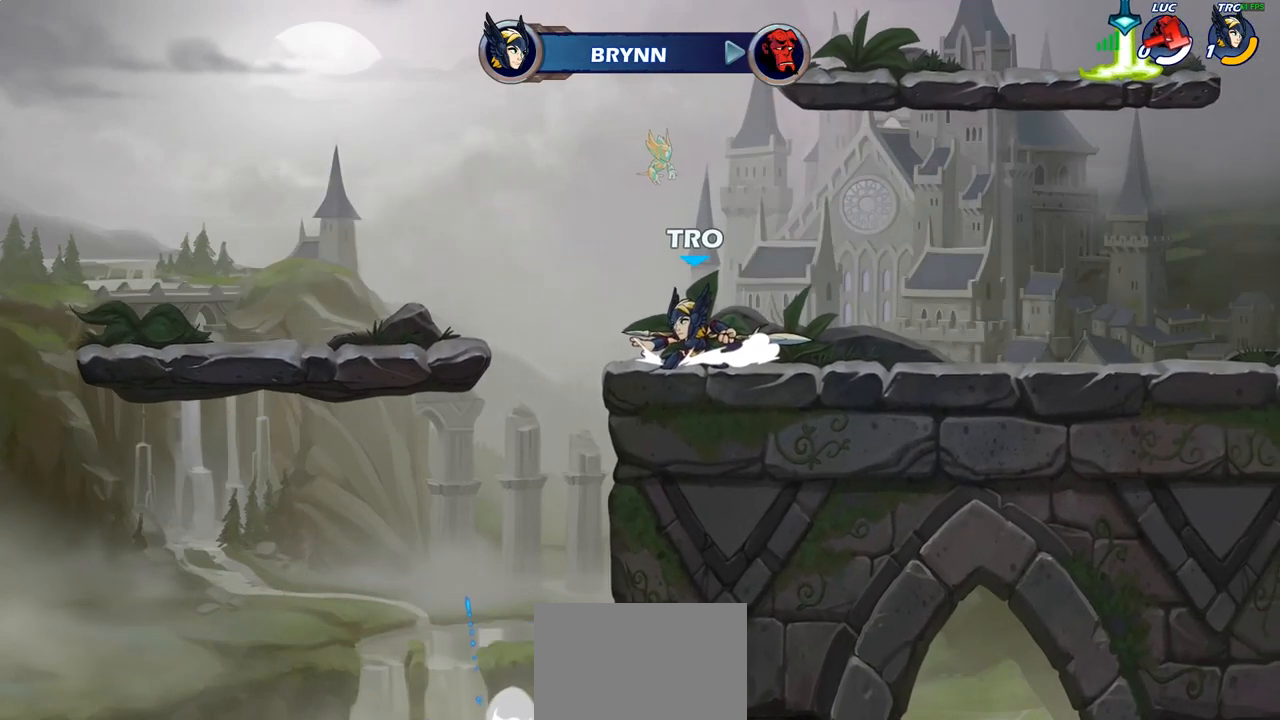
{"buttons": [], "left_stick": "center", "right_stick": "center", "events": []}
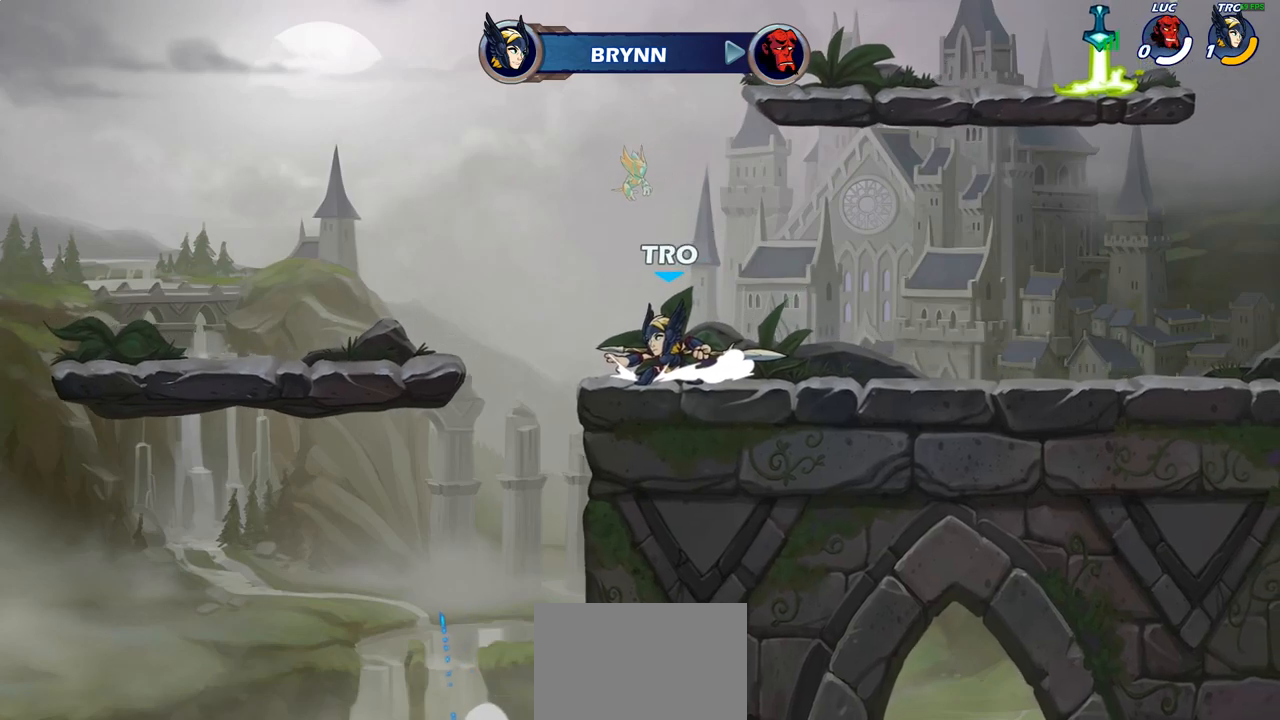
{"buttons": [], "left_stick": "center", "right_stick": "center", "events": []}
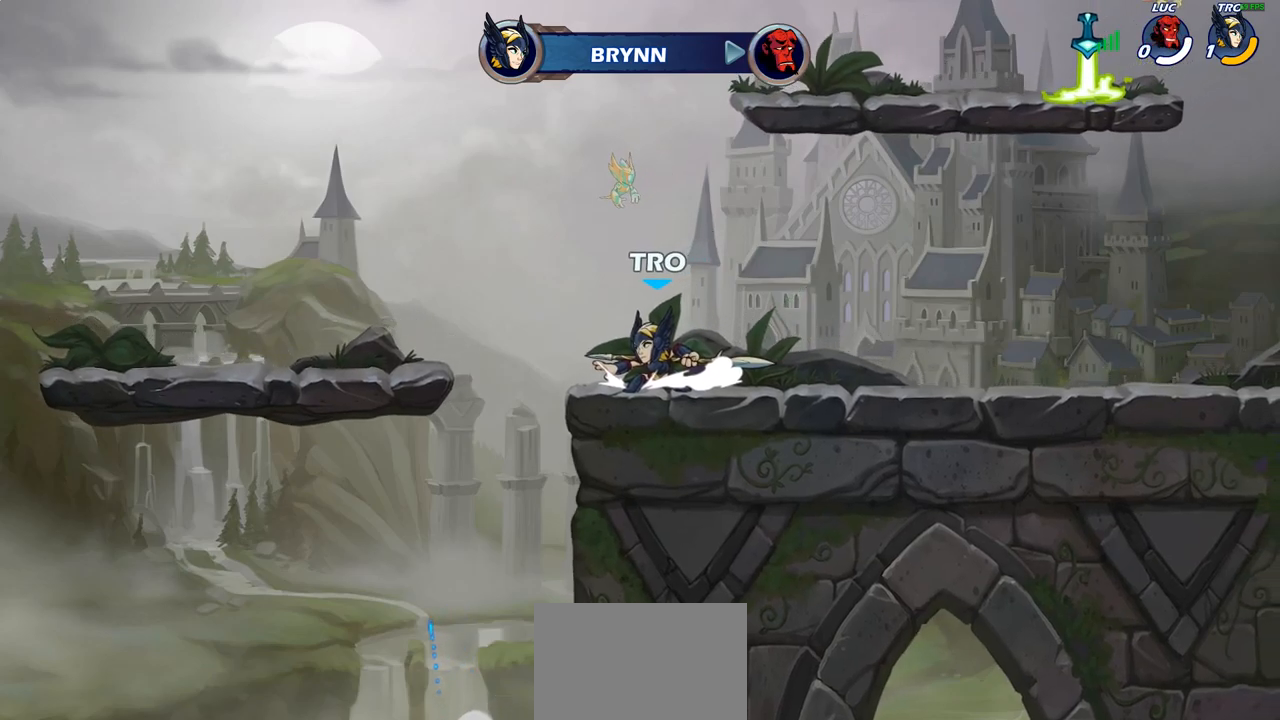
{"buttons": [], "left_stick": "center", "right_stick": "center", "events": []}
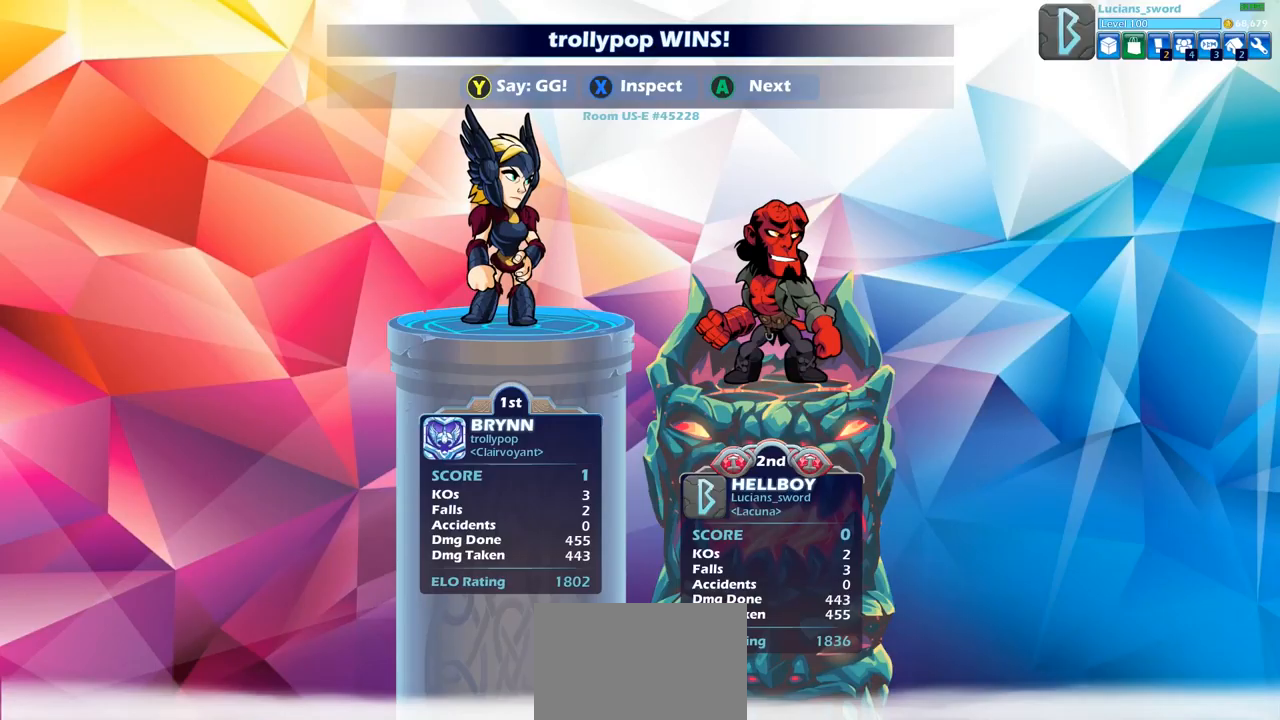
{"buttons": [], "left_stick": "center", "right_stick": "center", "events": []}
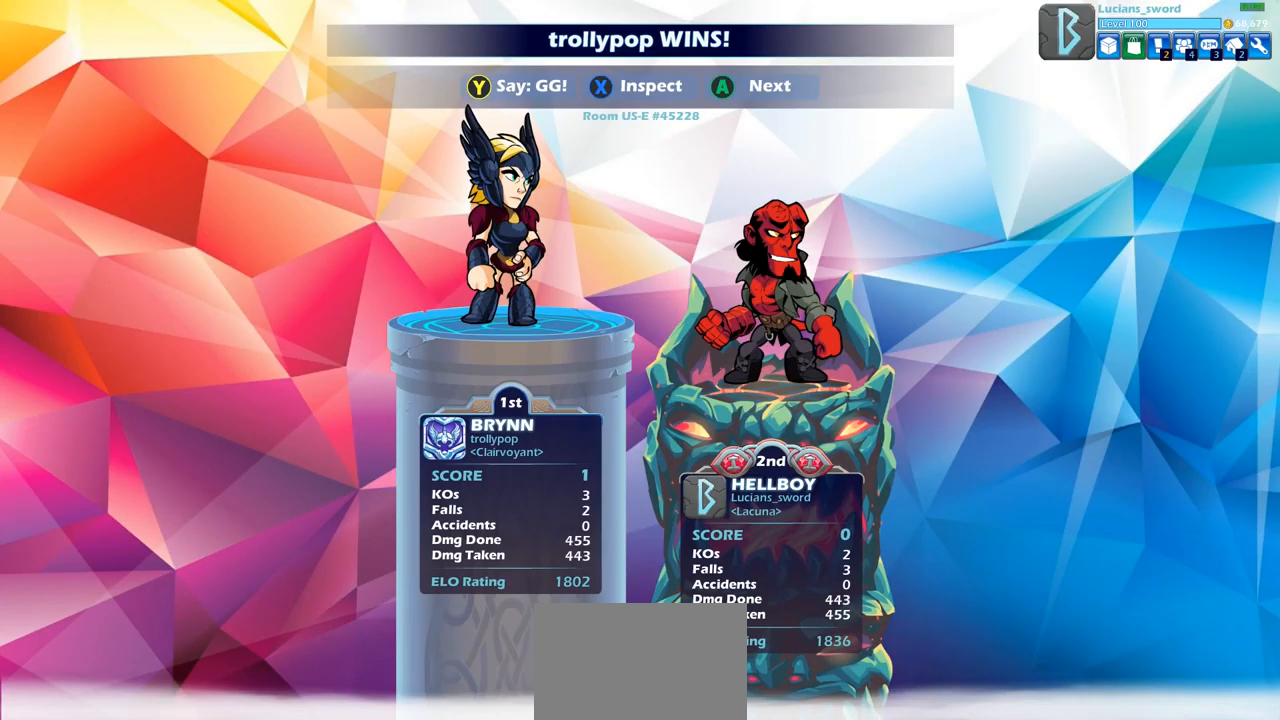
{"buttons": [], "left_stick": "center", "right_stick": "center", "events": []}
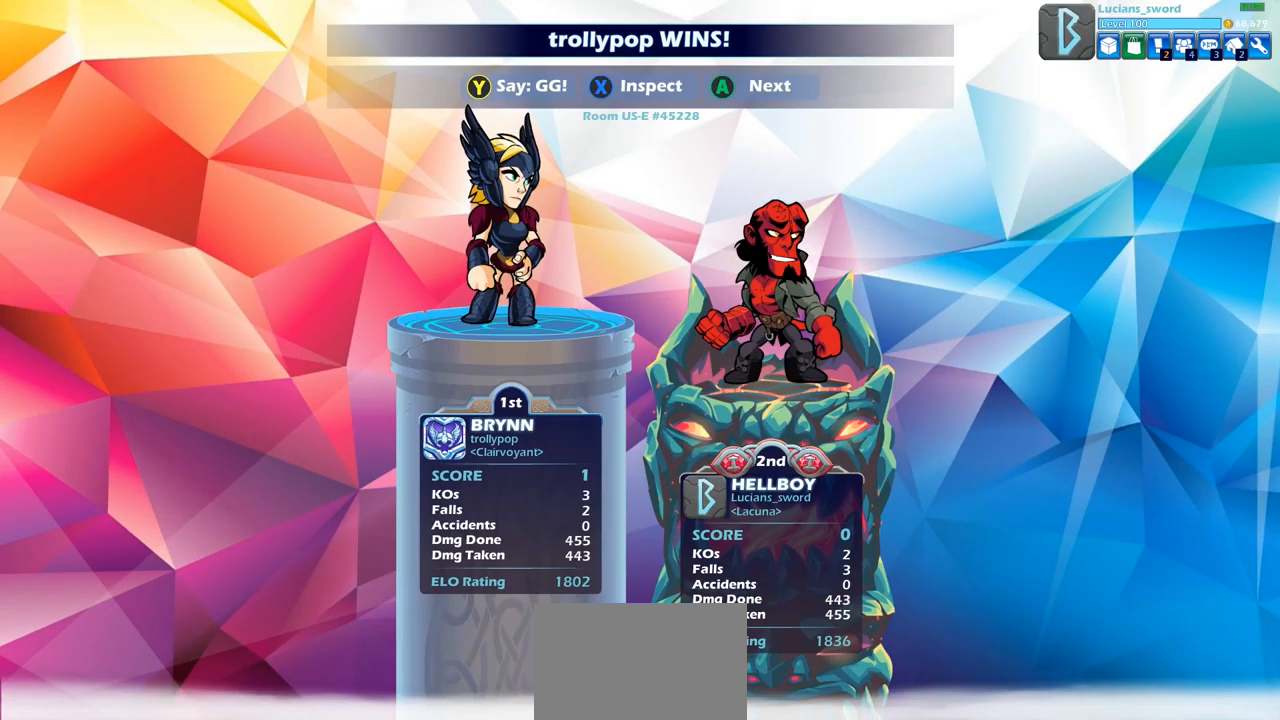
{"buttons": [], "left_stick": "center", "right_stick": "center", "events": []}
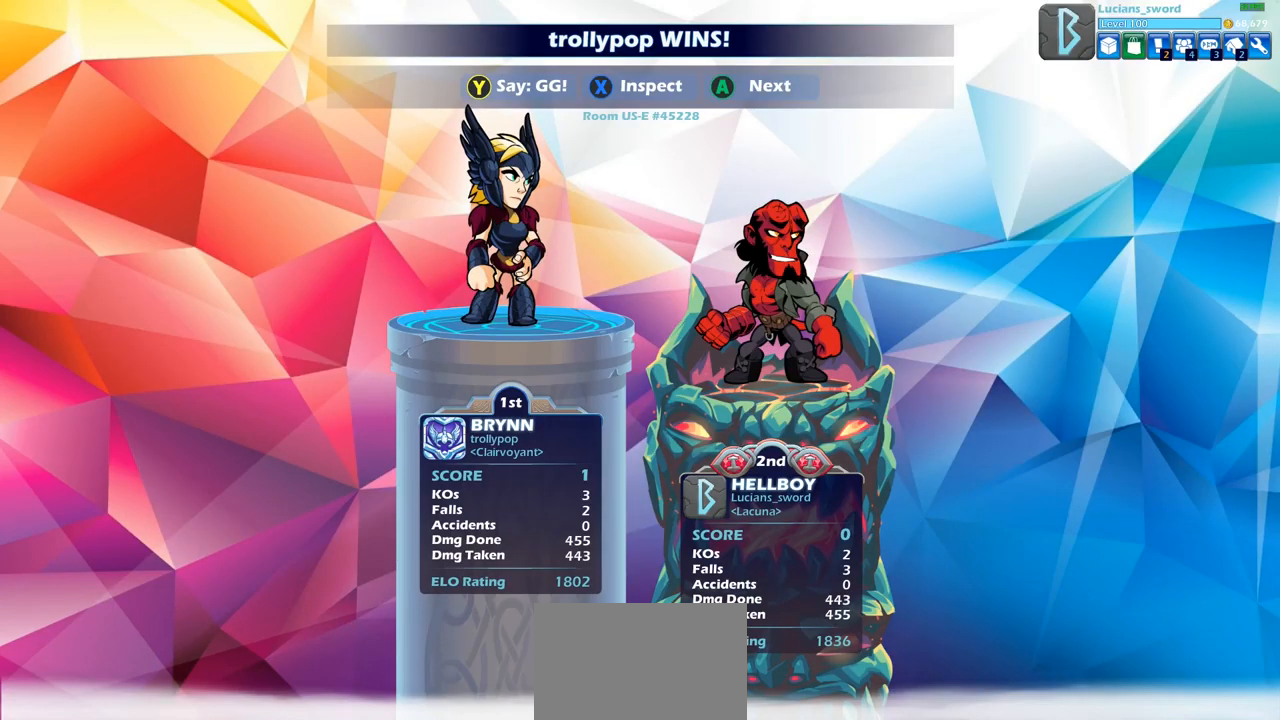
{"buttons": [], "left_stick": "center", "right_stick": "center", "events": [[383, "TRIANGLE", "down"], [467, "TRIANGLE", "up"]]}
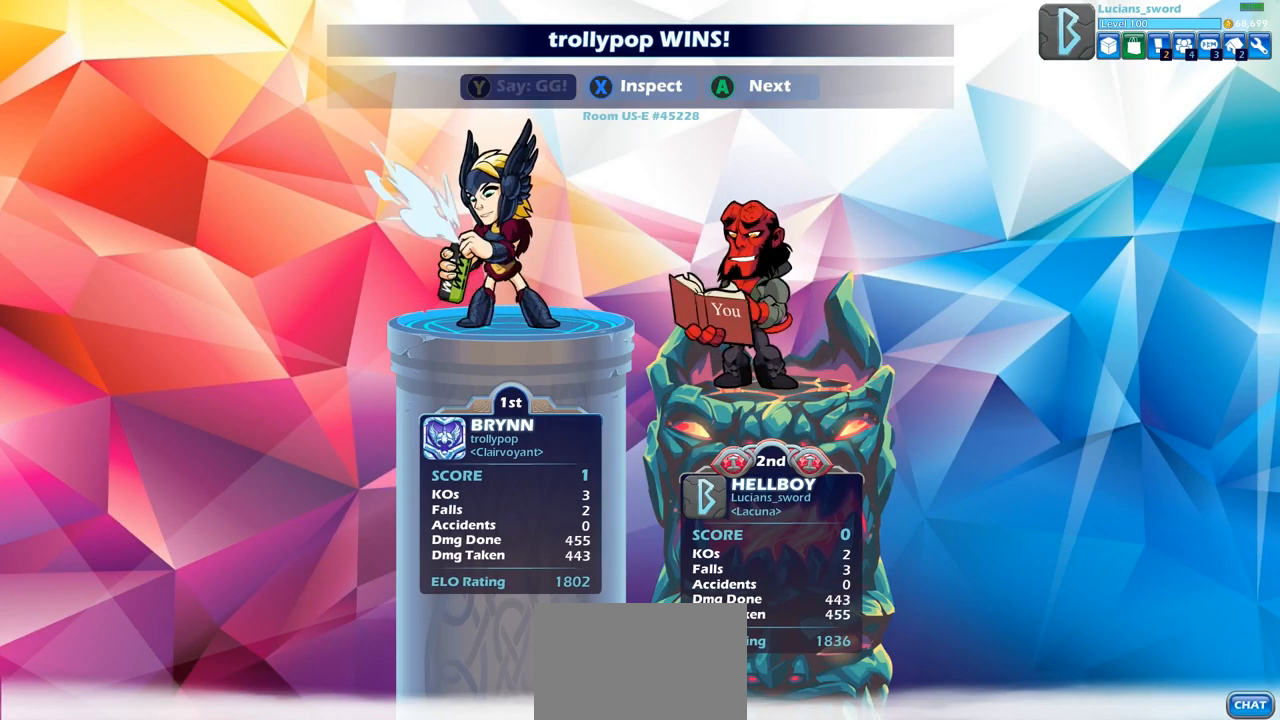
{"buttons": ["TRIANGLE"], "left_stick": "center", "right_stick": "center", "events": [[83, "TRIANGLE", "down"], [167, "TRIANGLE", "up"], [267, "TRIANGLE", "down"], [350, "TRIANGLE", "up"], [450, "TRIANGLE", "down"]]}
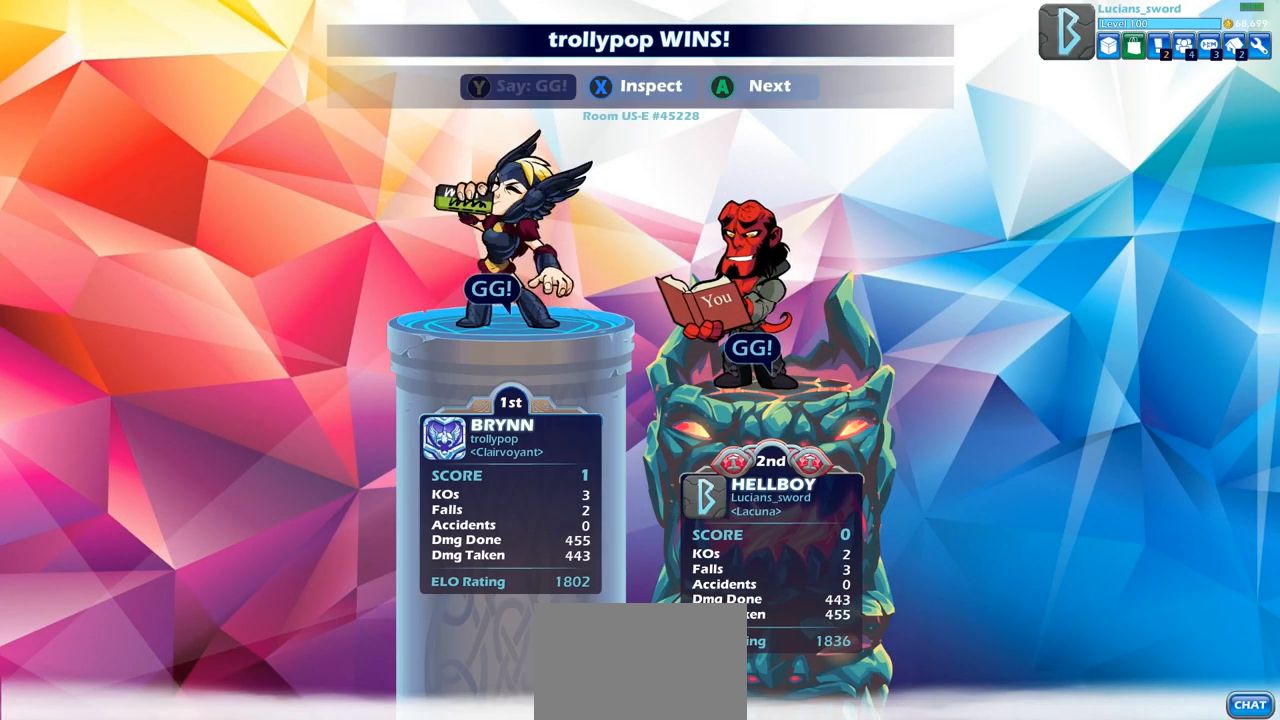
{"buttons": [], "left_stick": "center", "right_stick": "center", "events": [[33, "TRIANGLE", "up"], [233, "CROSS", "down"], [350, "CROSS", "up"]]}